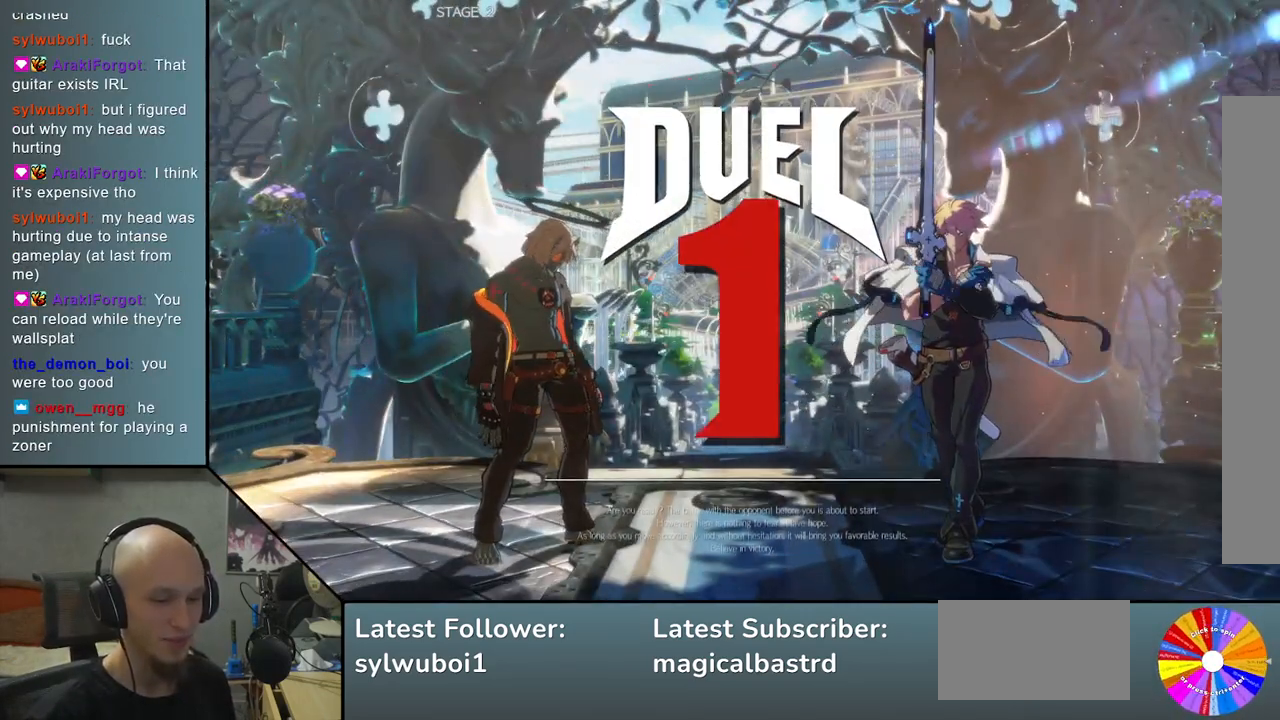
Gameplay with a controller (arcade stick); each line is a JSON object with the inputs held at the frame after it. "events" lists button and stick changes between this image and that frame as [ms after this image, input, new state], when the widget could be followed in between. Not read: L3 R3 other_buttons.
{"buttons": [], "left_stick": "down", "events": [[217, "left_stick", "down"]]}
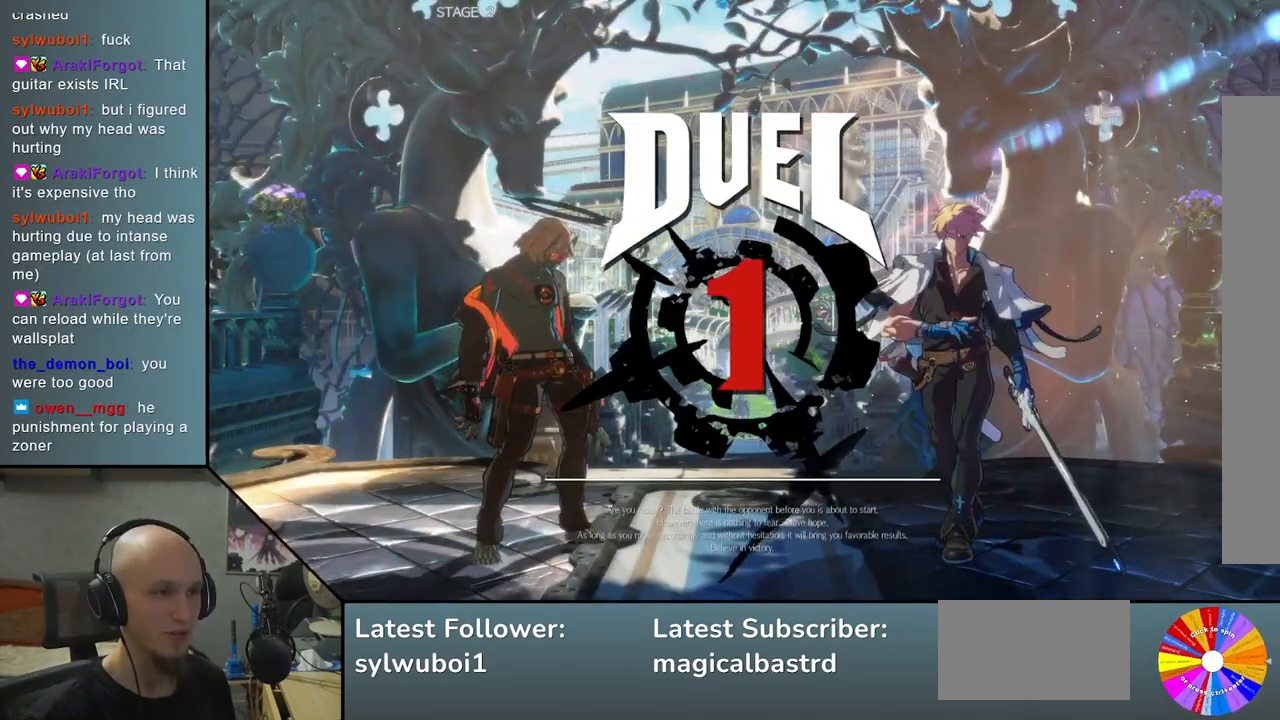
{"buttons": [], "left_stick": "down", "events": []}
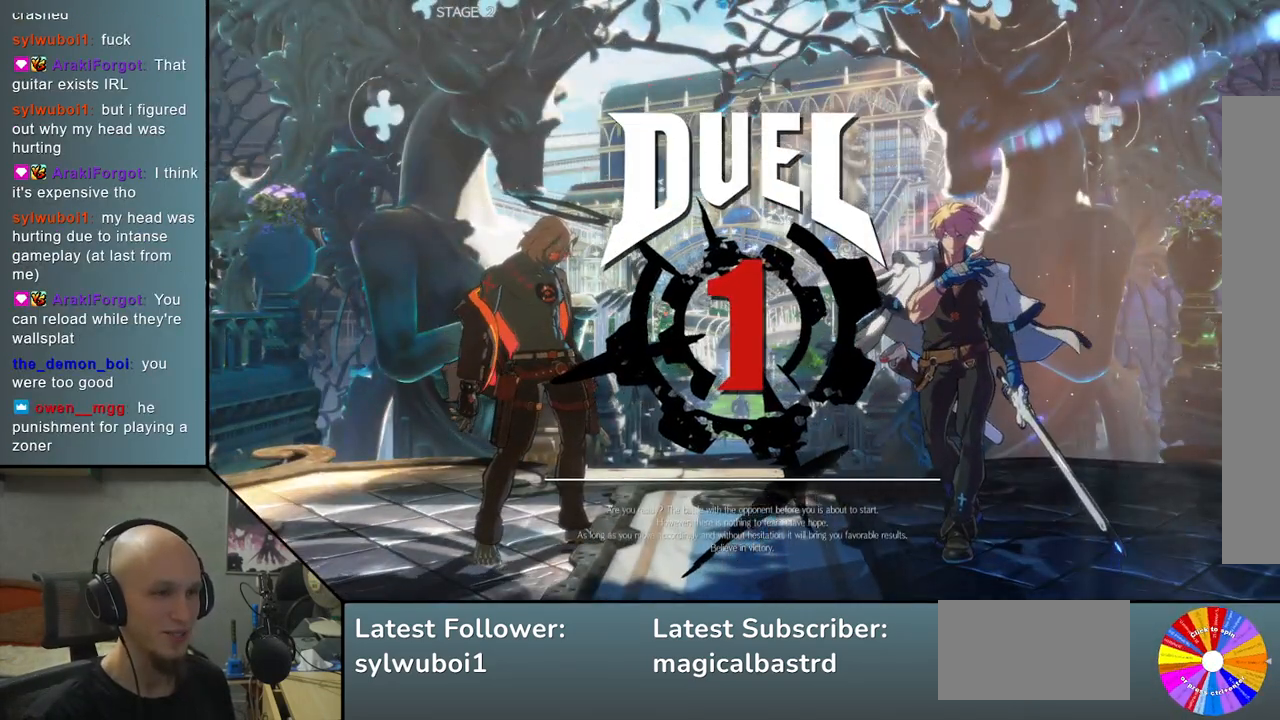
{"buttons": [], "left_stick": "down", "events": []}
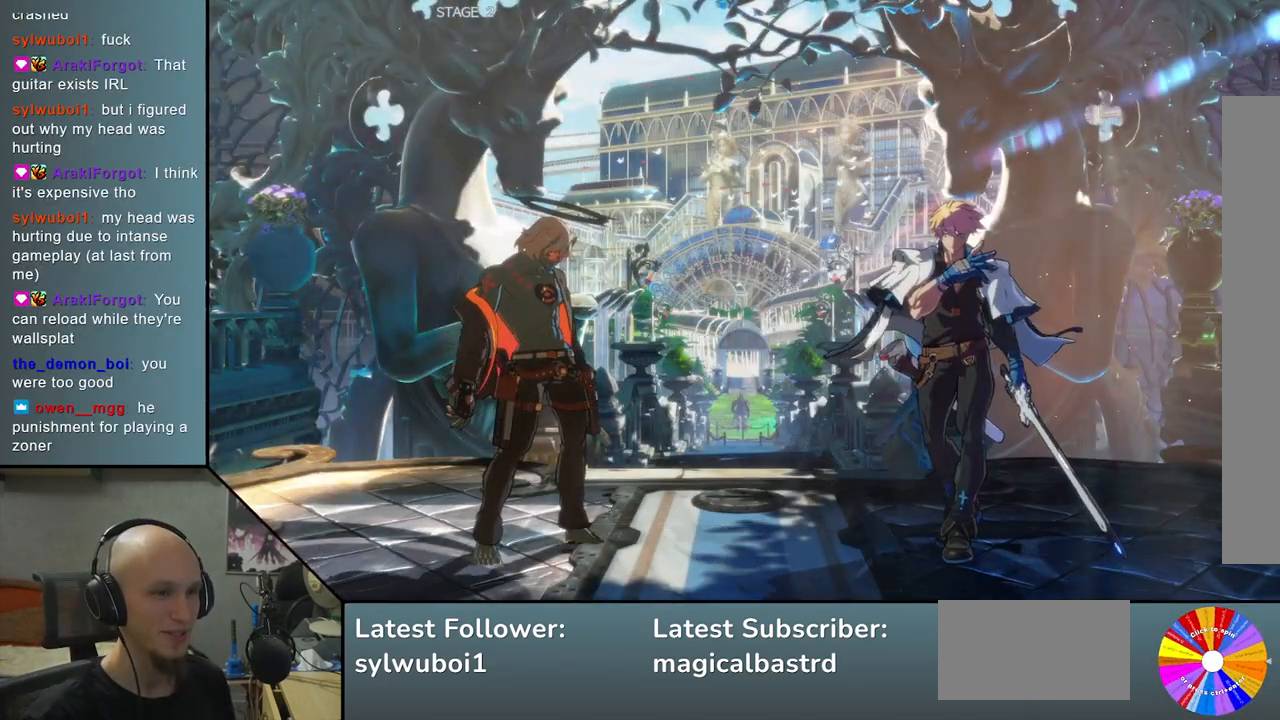
{"buttons": [], "left_stick": "down", "events": []}
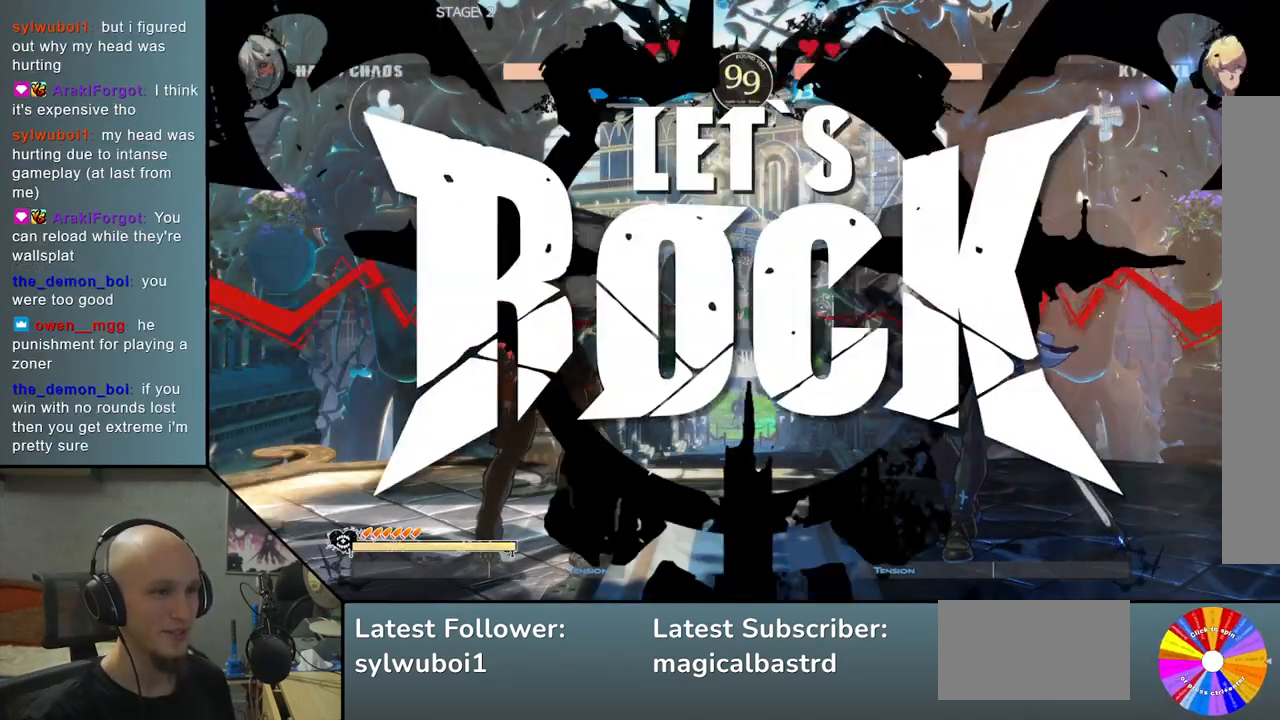
{"buttons": [], "left_stick": "down", "events": []}
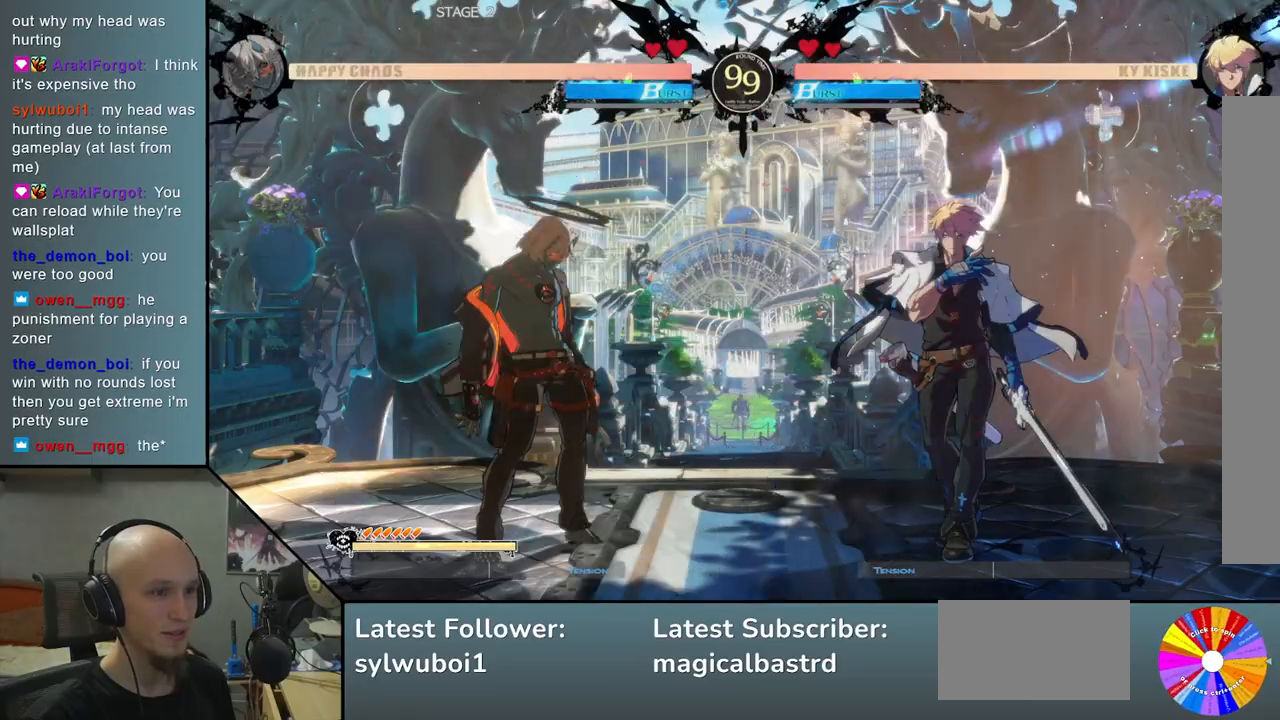
{"buttons": ["L2"], "left_stick": "right", "events": [[33, "R2", "down"], [183, "R2", "up"], [367, "L2", "down"], [483, "left_stick", "right"]]}
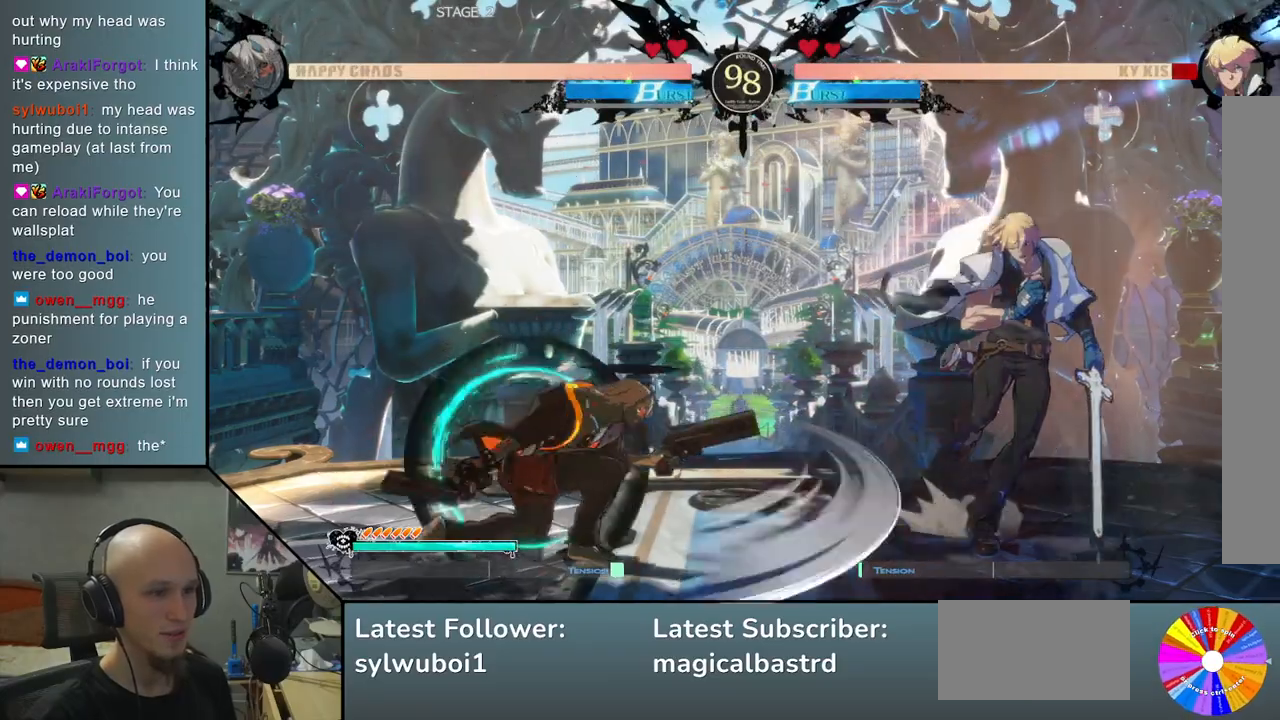
{"buttons": ["R2"], "left_stick": "right", "events": [[167, "L2", "up"], [467, "R2", "down"]]}
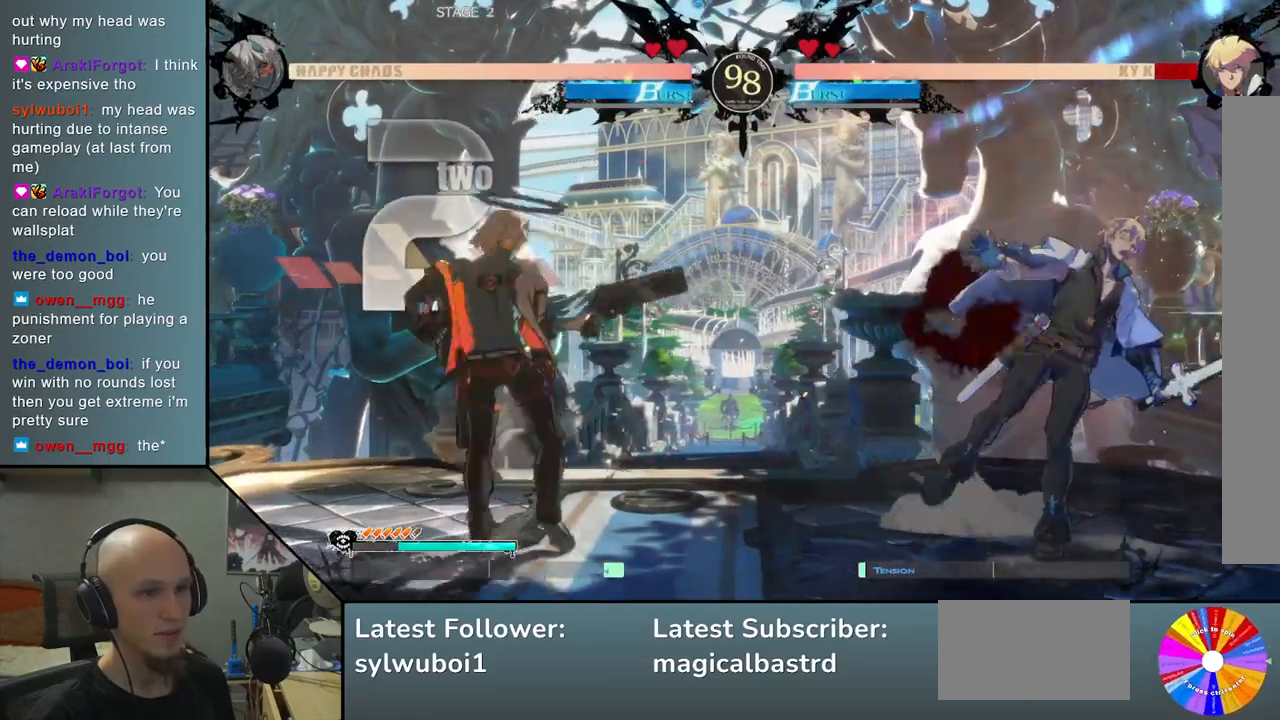
{"buttons": [], "left_stick": "right", "events": [[100, "R2", "up"], [317, "L2", "down"], [417, "L2", "up"]]}
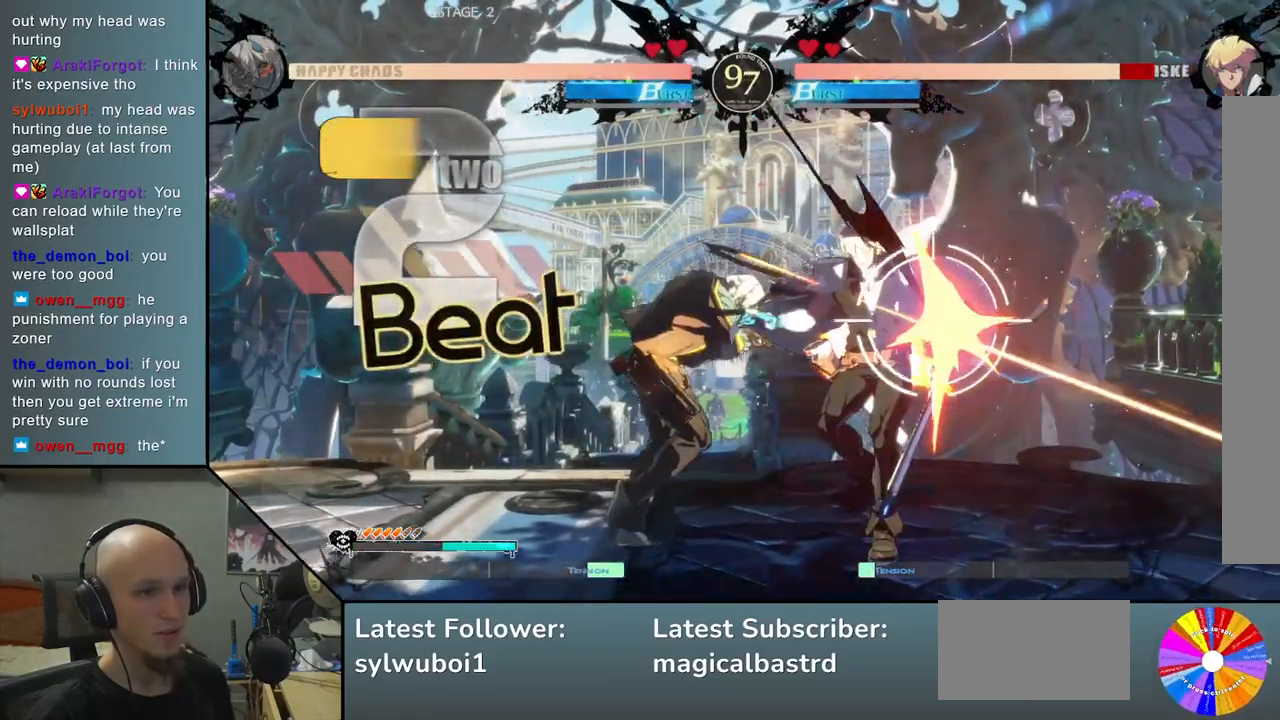
{"buttons": [], "left_stick": "down", "events": [[133, "R2", "down"], [233, "R2", "up"], [300, "left_stick", "down"], [367, "SQUARE", "down"], [450, "SQUARE", "up"]]}
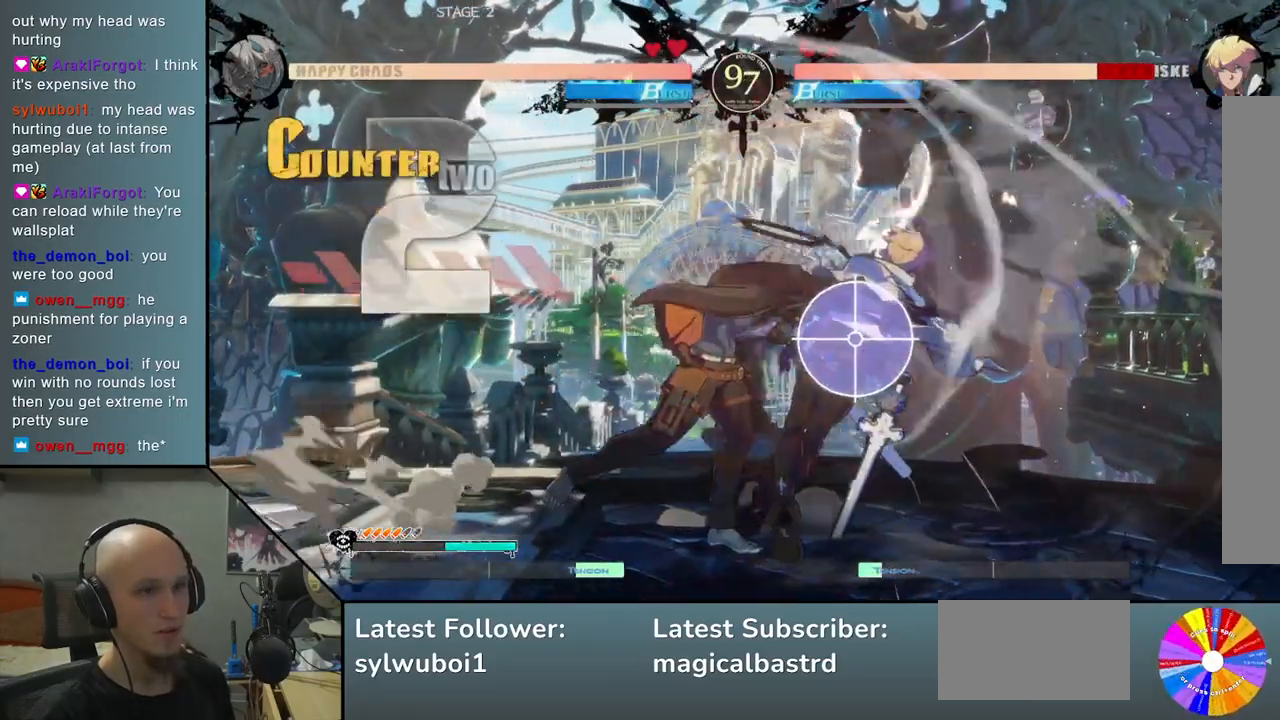
{"buttons": [], "left_stick": "down", "events": [[83, "L2", "down"], [167, "L2", "up"], [283, "L2", "down"], [400, "L2", "up"]]}
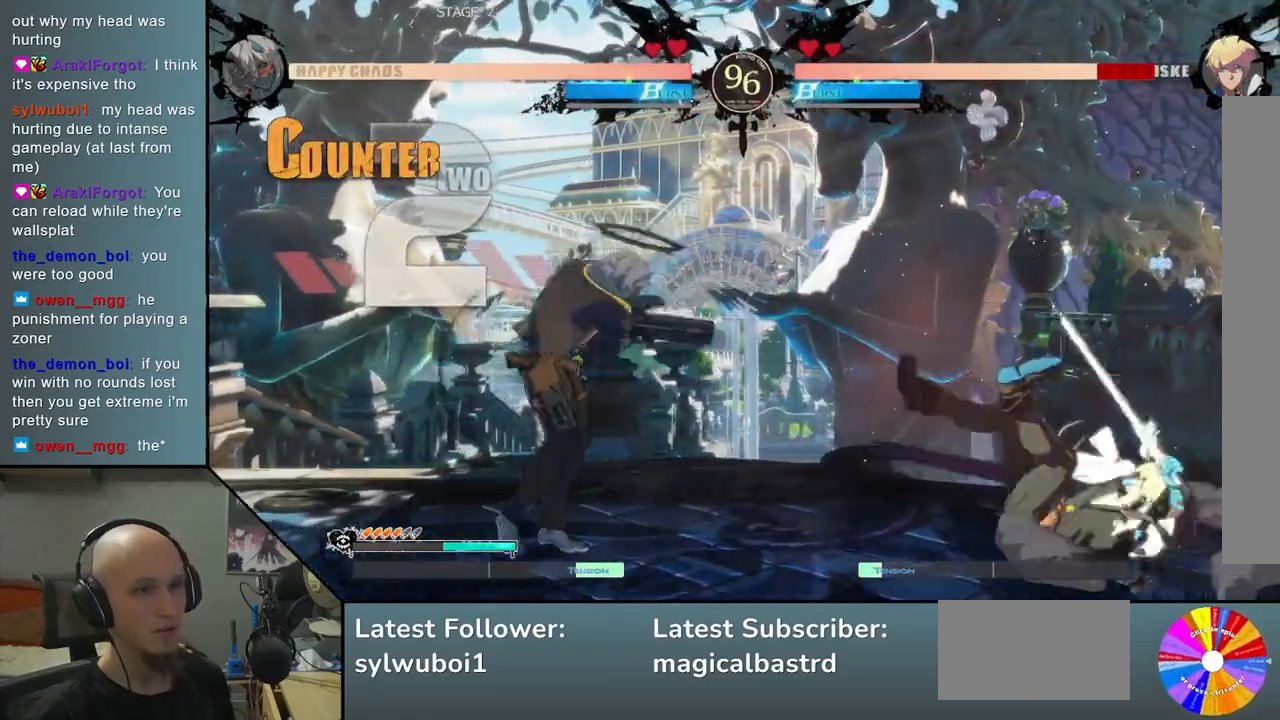
{"buttons": [], "left_stick": "down", "events": [[50, "left_stick", "right"], [250, "left_stick", "center"], [367, "left_stick", "down"]]}
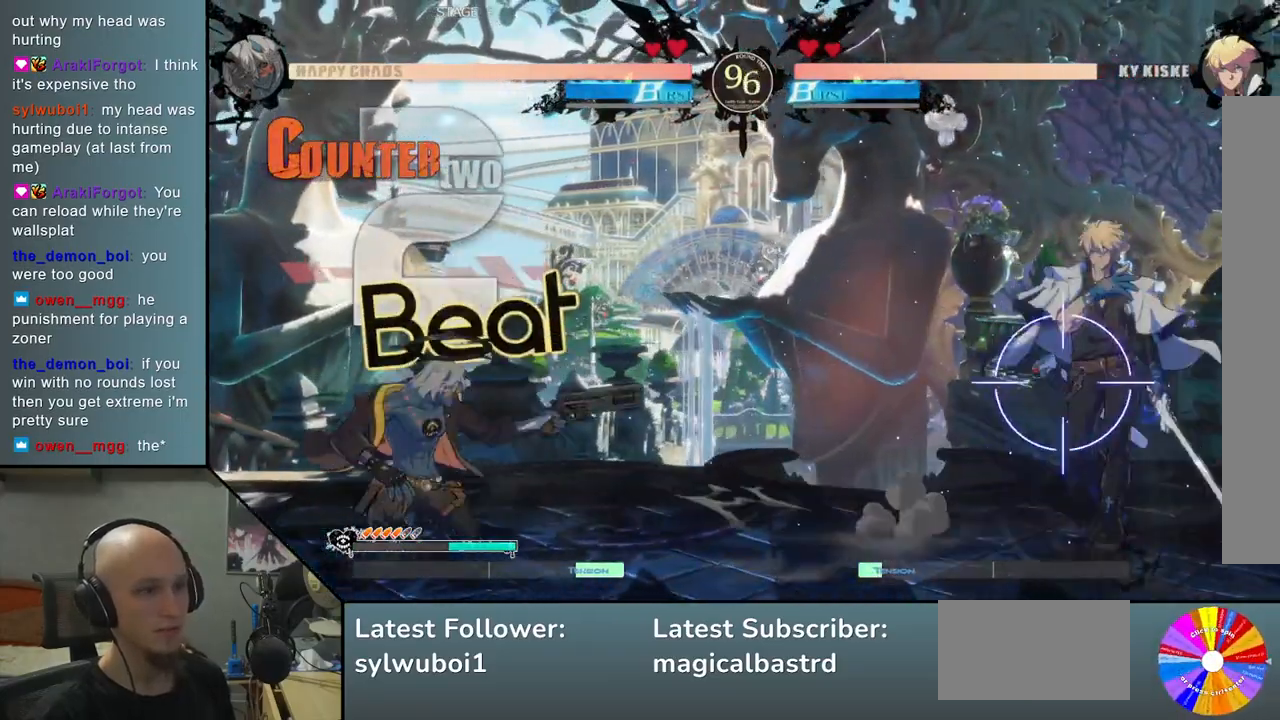
{"buttons": [], "left_stick": "left", "events": [[83, "L2", "down"], [83, "left_stick", "center"], [167, "left_stick", "down"], [250, "L2", "up"], [333, "left_stick", "center"], [467, "left_stick", "left"]]}
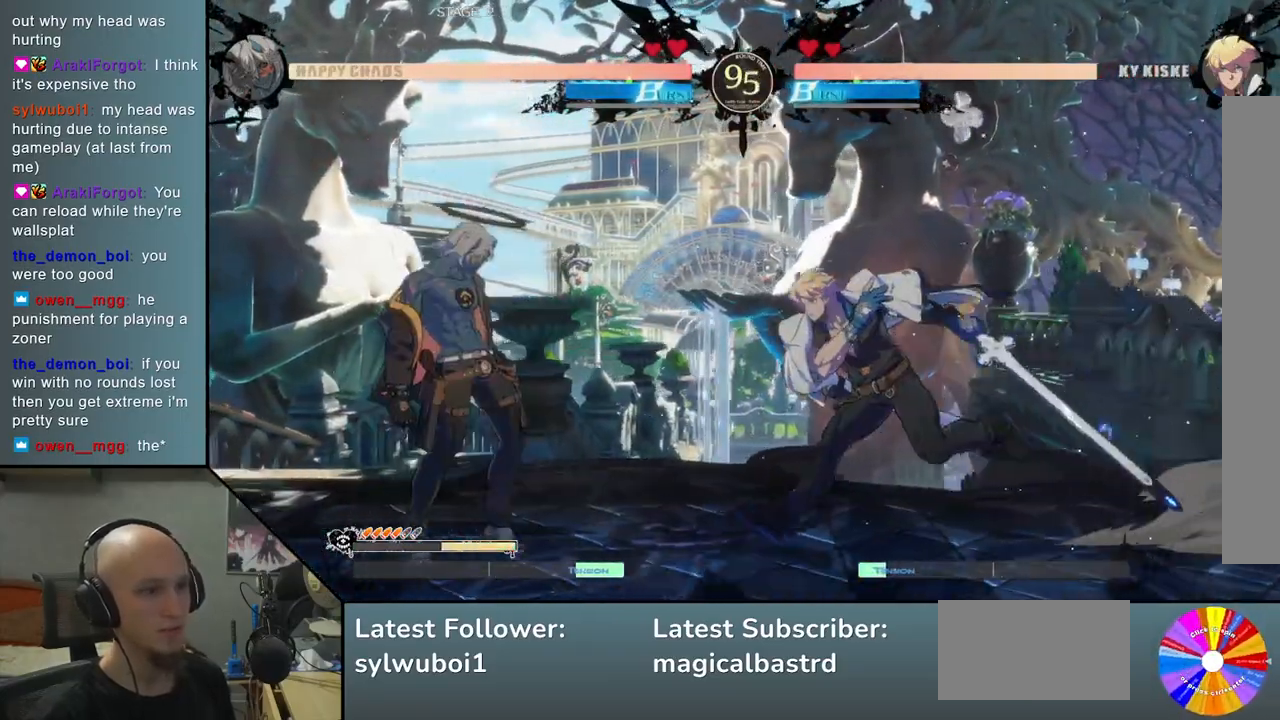
{"buttons": [], "left_stick": "left", "events": [[50, "left_stick", "down"], [133, "left_stick", "right"], [183, "left_stick", "up"], [267, "left_stick", "left"], [350, "left_stick", "down-left"], [467, "left_stick", "left"]]}
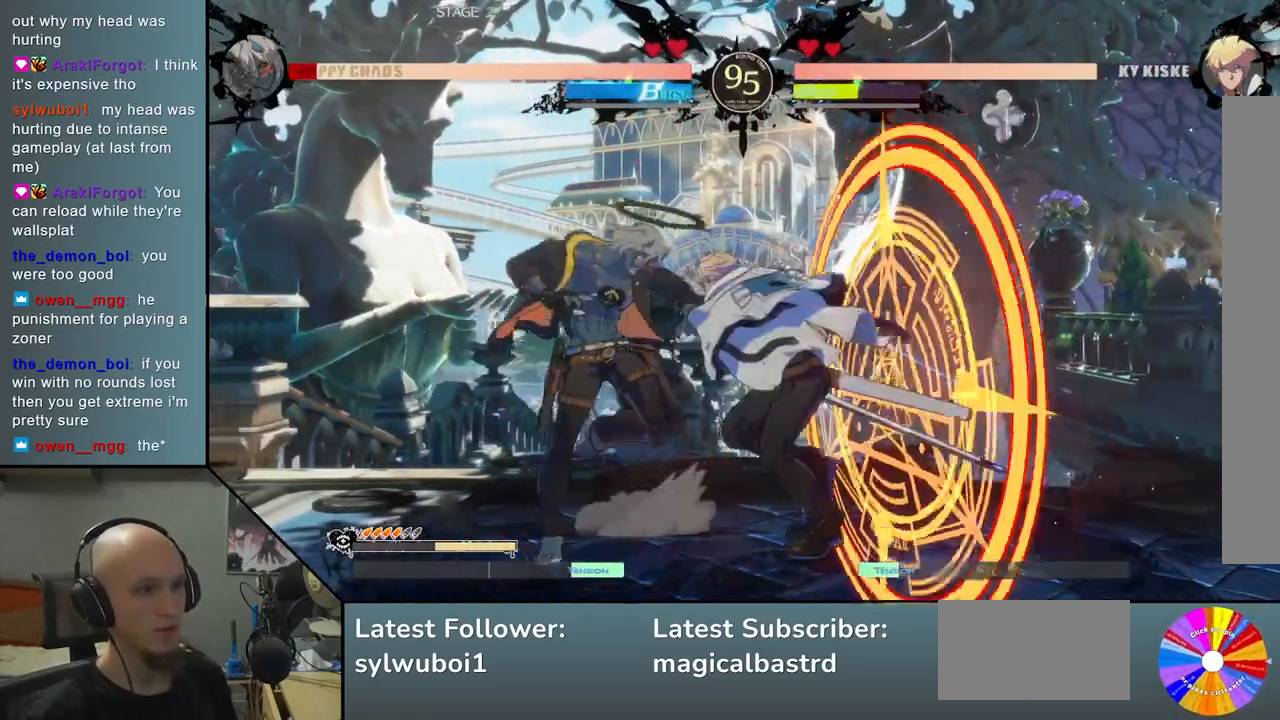
{"buttons": [], "left_stick": "left", "events": []}
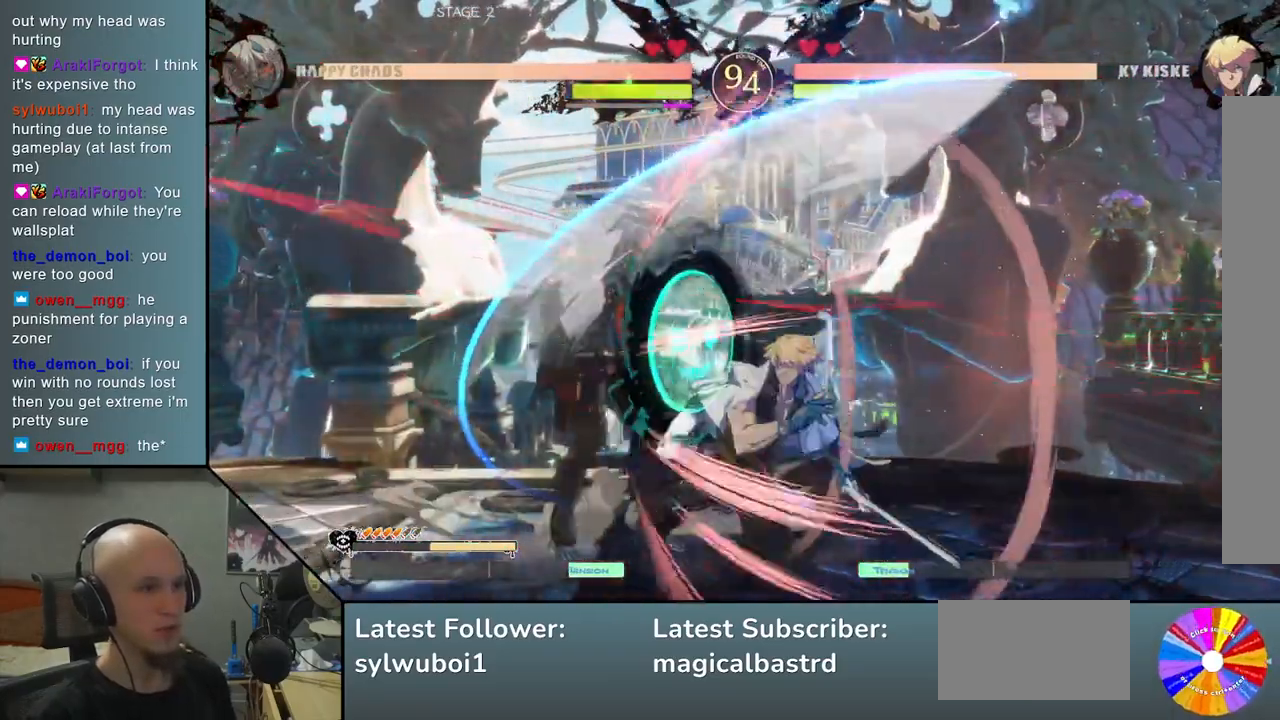
{"buttons": [], "left_stick": "down-left", "events": [[267, "left_stick", "down"], [350, "left_stick", "down-left"]]}
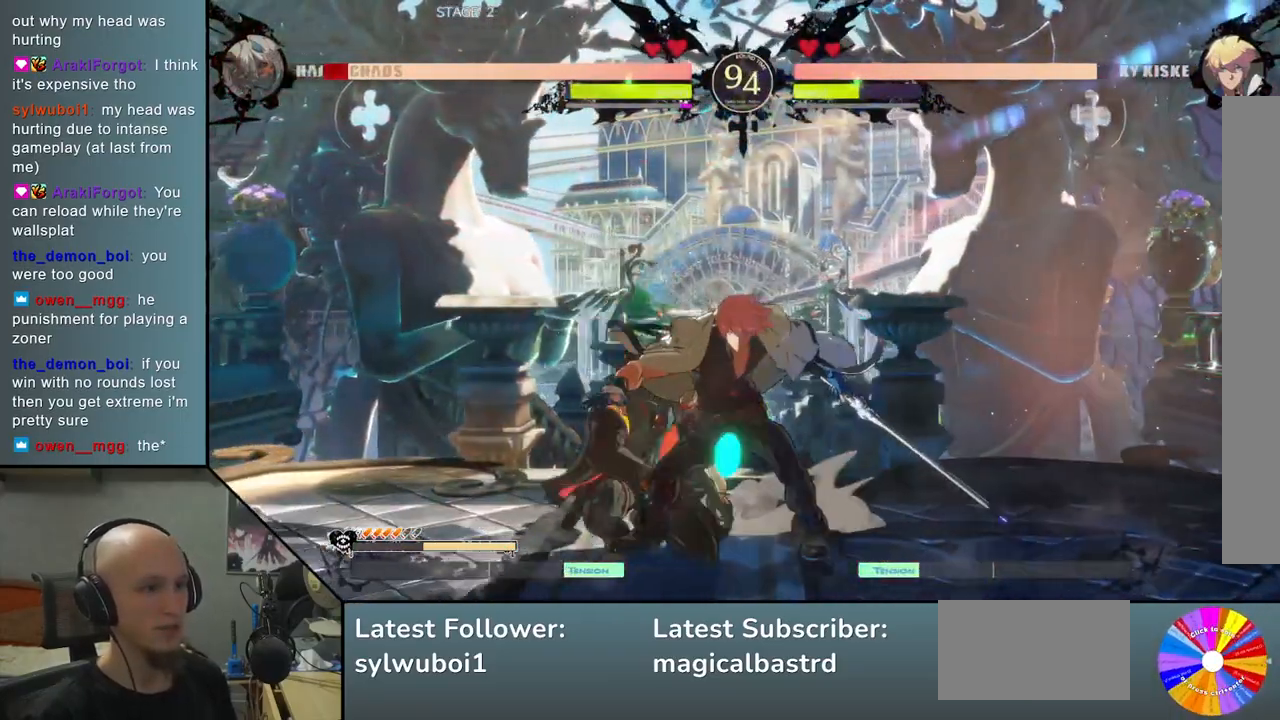
{"buttons": [], "left_stick": "down-left", "events": []}
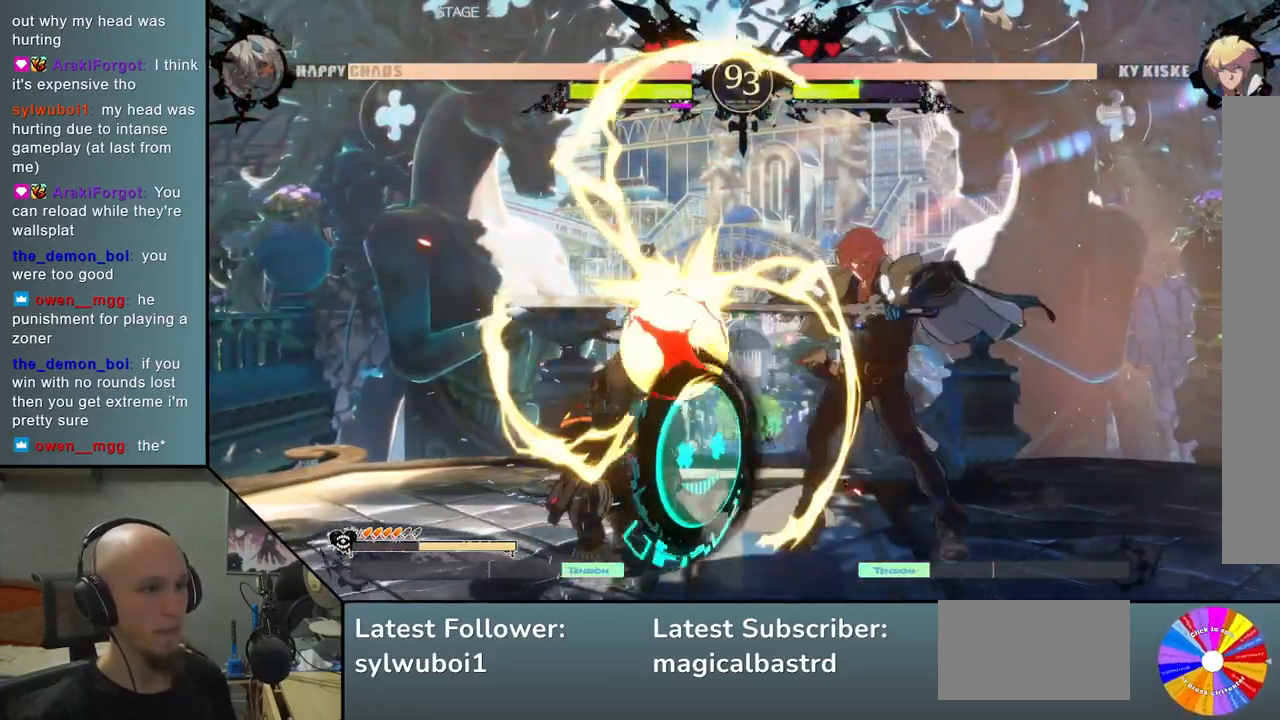
{"buttons": [], "left_stick": "down-left", "events": [[17, "SQUARE", "down"], [100, "SQUARE", "up"], [217, "CROSS", "down"], [300, "CROSS", "up"], [367, "CROSS", "down"], [450, "CROSS", "up"]]}
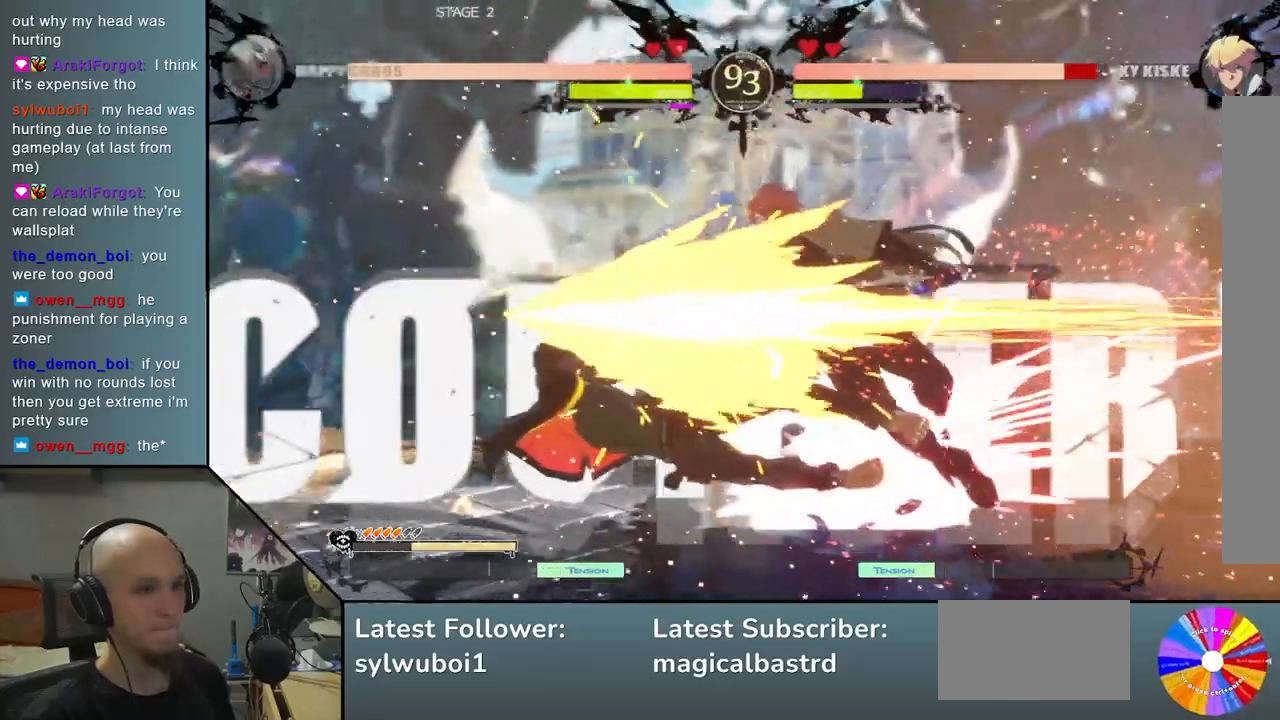
{"buttons": [], "left_stick": "center", "events": [[150, "left_stick", "center"]]}
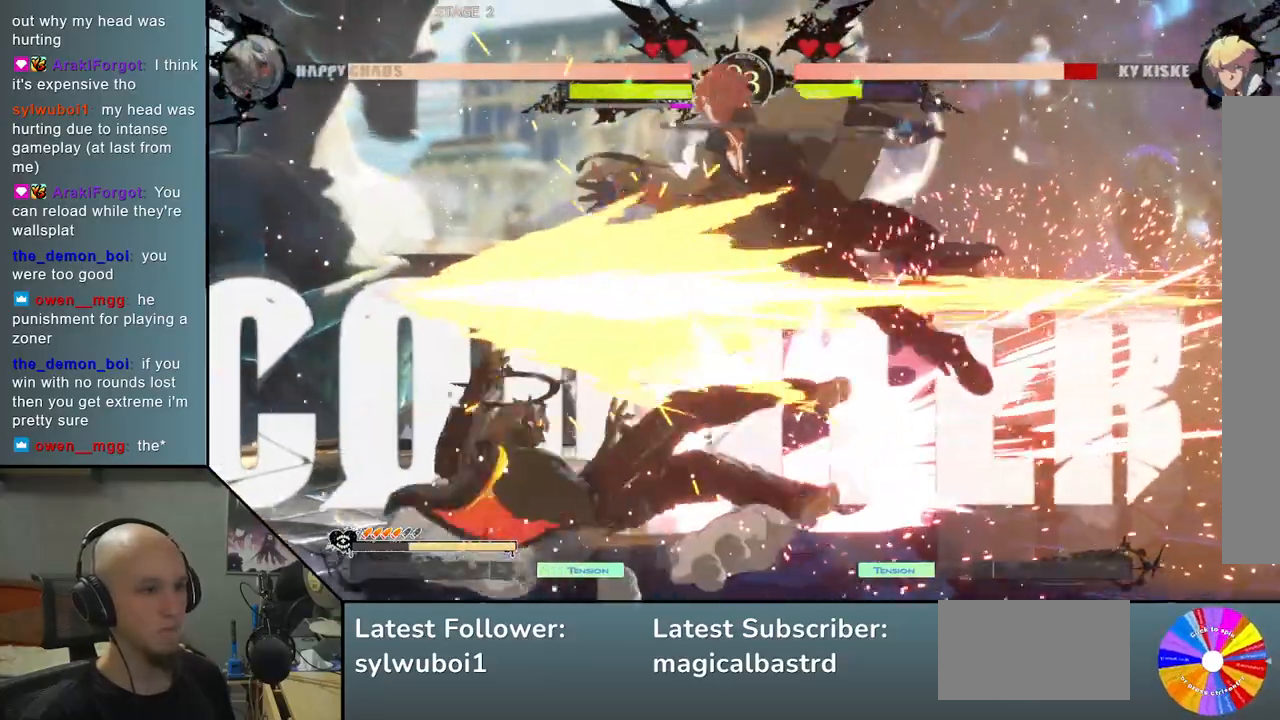
{"buttons": ["CIRCLE"], "left_stick": "down", "events": [[100, "left_stick", "down"], [200, "left_stick", "center"], [250, "left_stick", "down"], [433, "CIRCLE", "down"]]}
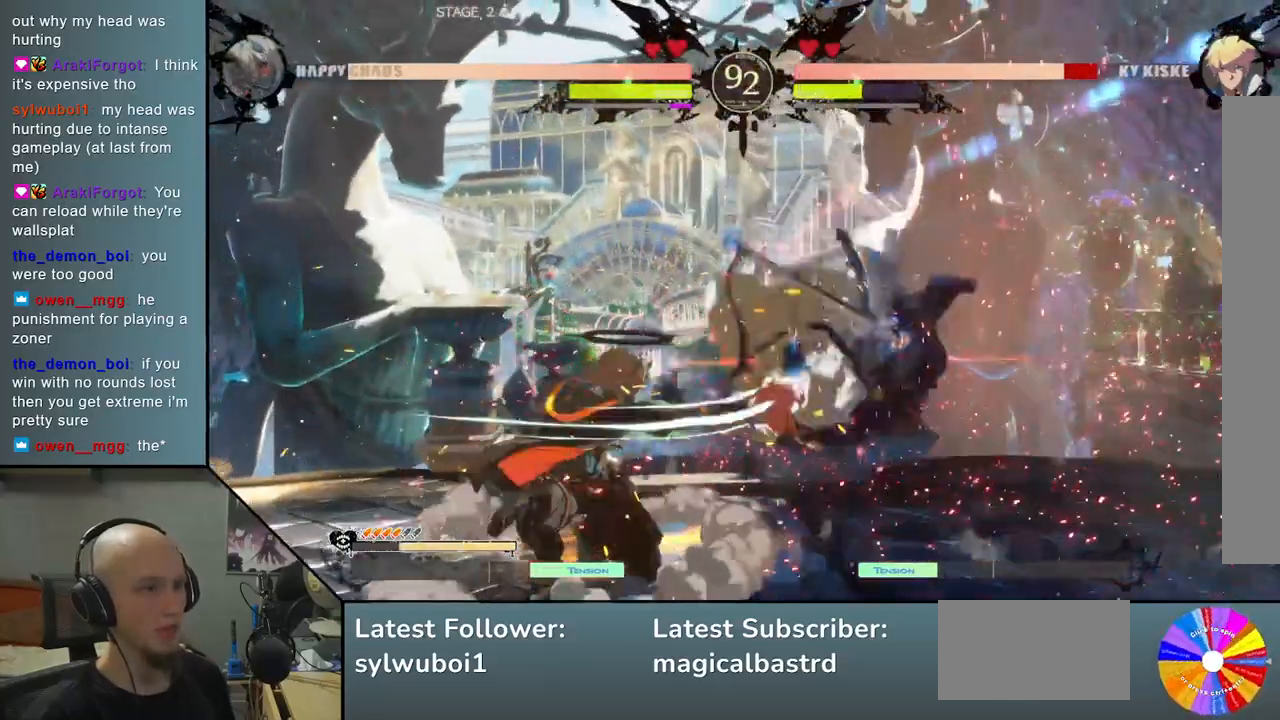
{"buttons": [], "left_stick": "down", "events": [[300, "left_stick", "center"], [317, "CIRCLE", "up"], [450, "left_stick", "down"]]}
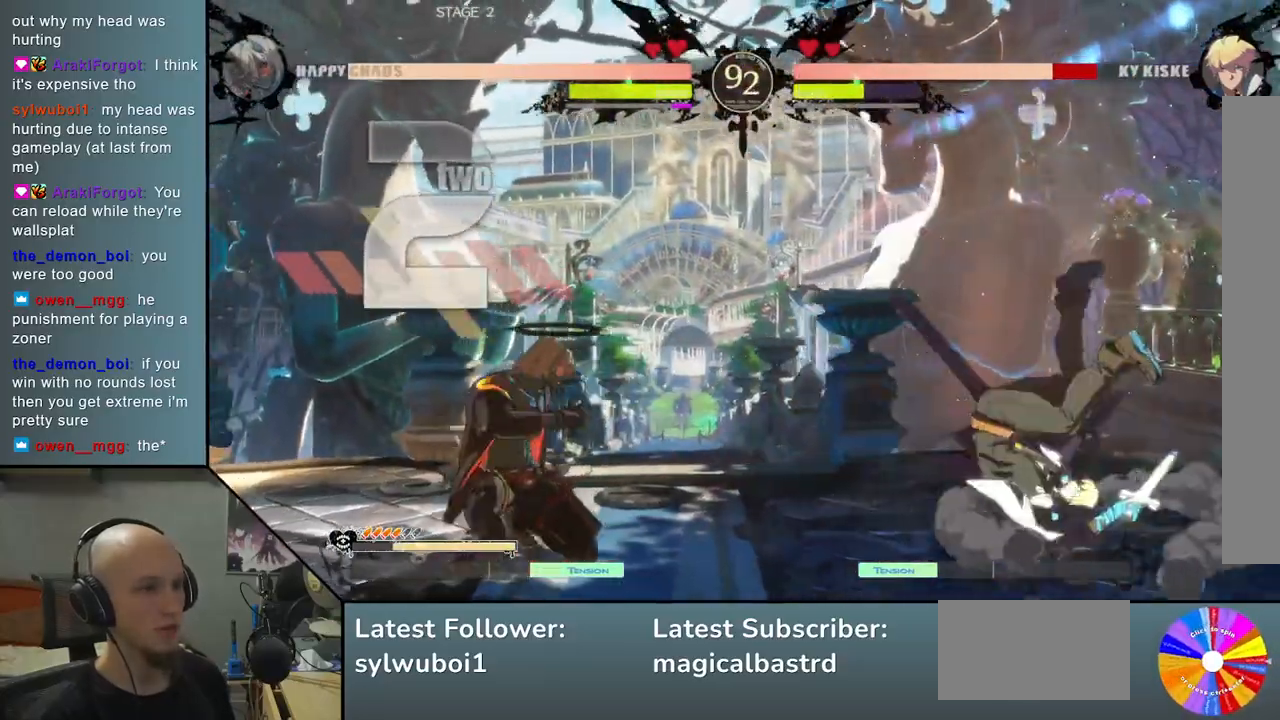
{"buttons": ["CIRCLE"], "left_stick": "center", "events": [[167, "CIRCLE", "down"], [183, "left_stick", "center"]]}
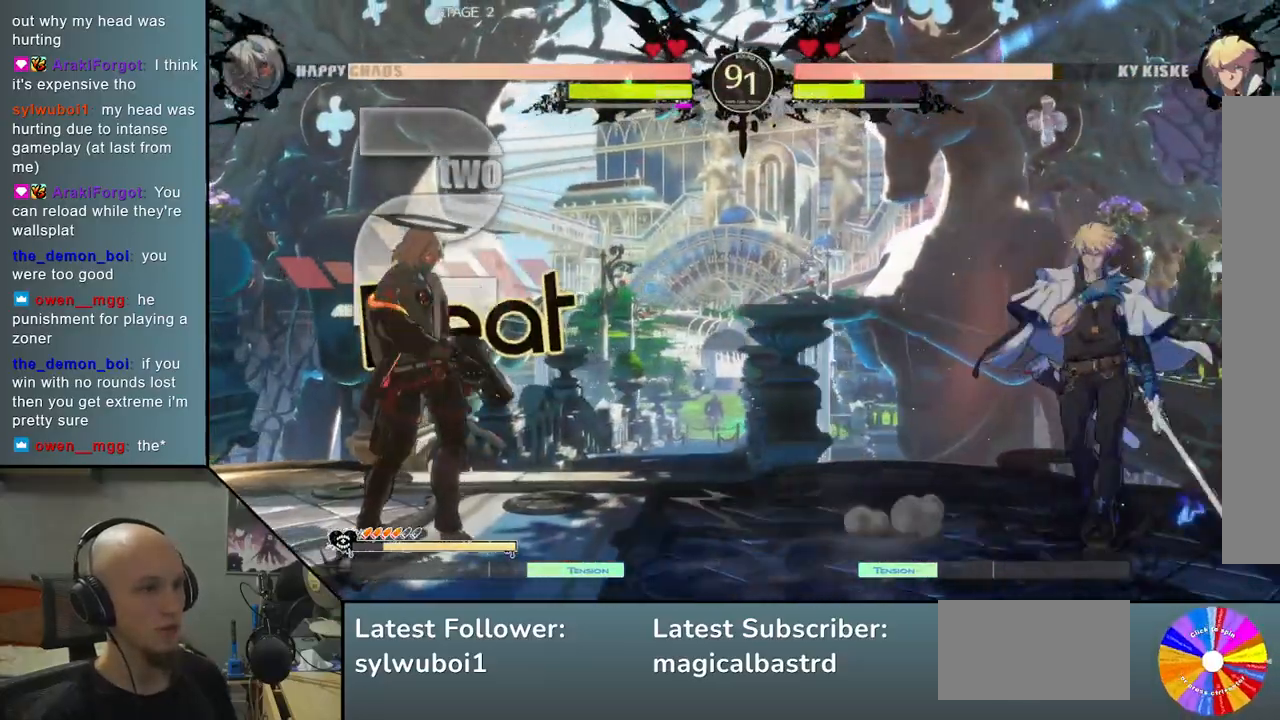
{"buttons": [], "left_stick": "up", "events": [[167, "left_stick", "left"], [200, "CIRCLE", "up"], [250, "left_stick", "down"], [317, "left_stick", "right"], [383, "left_stick", "up"]]}
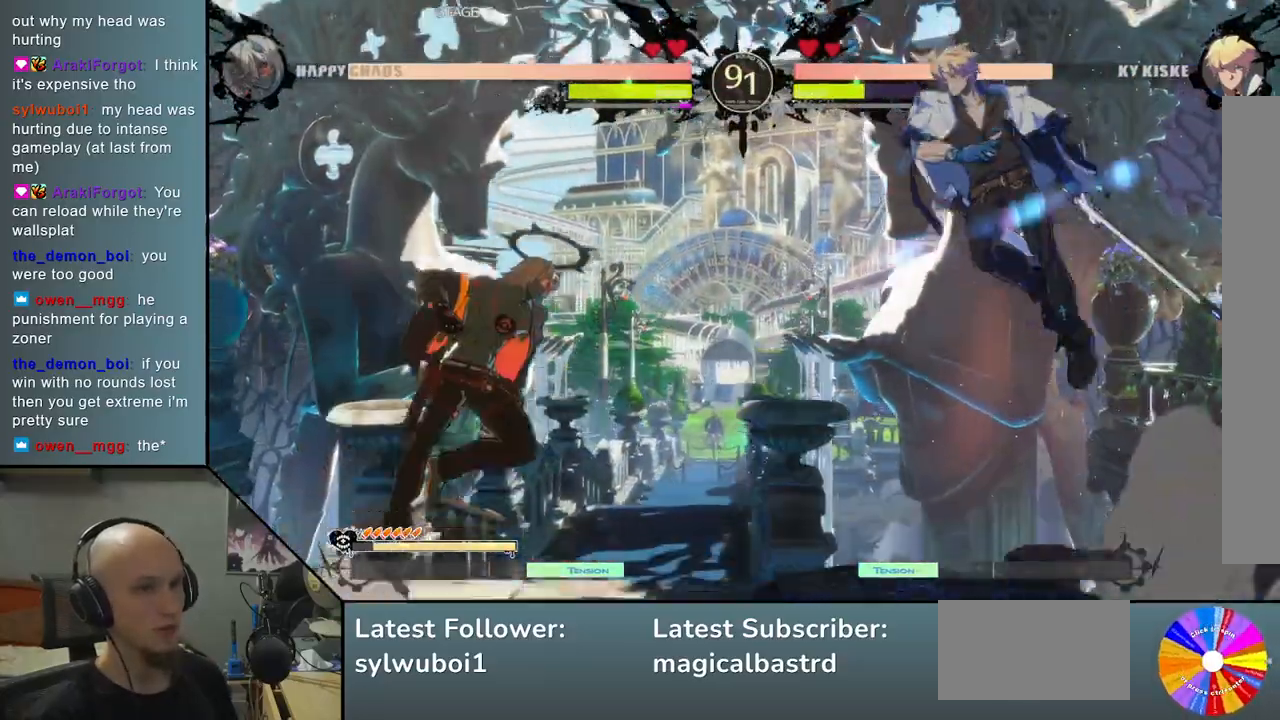
{"buttons": [], "left_stick": "down", "events": [[33, "left_stick", "center"], [250, "left_stick", "down"], [350, "SQUARE", "down"], [483, "SQUARE", "up"]]}
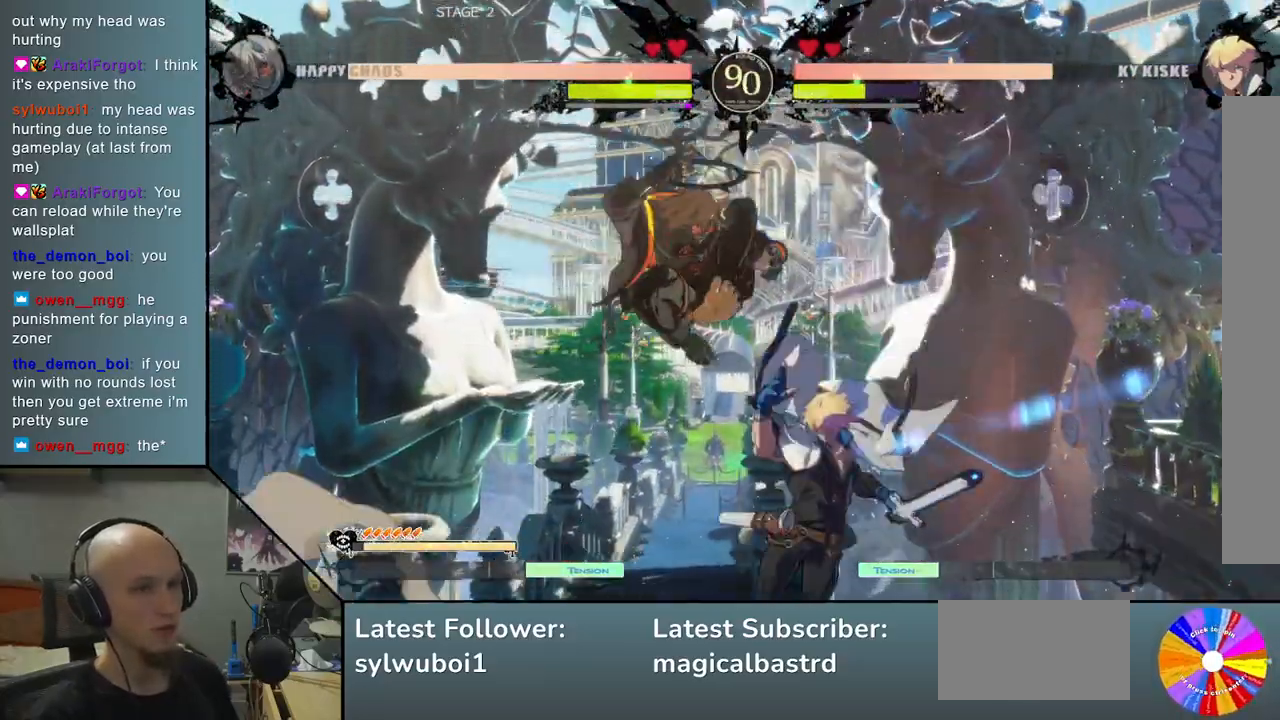
{"buttons": [], "left_stick": "down", "events": [[317, "L2", "down"], [417, "L2", "up"]]}